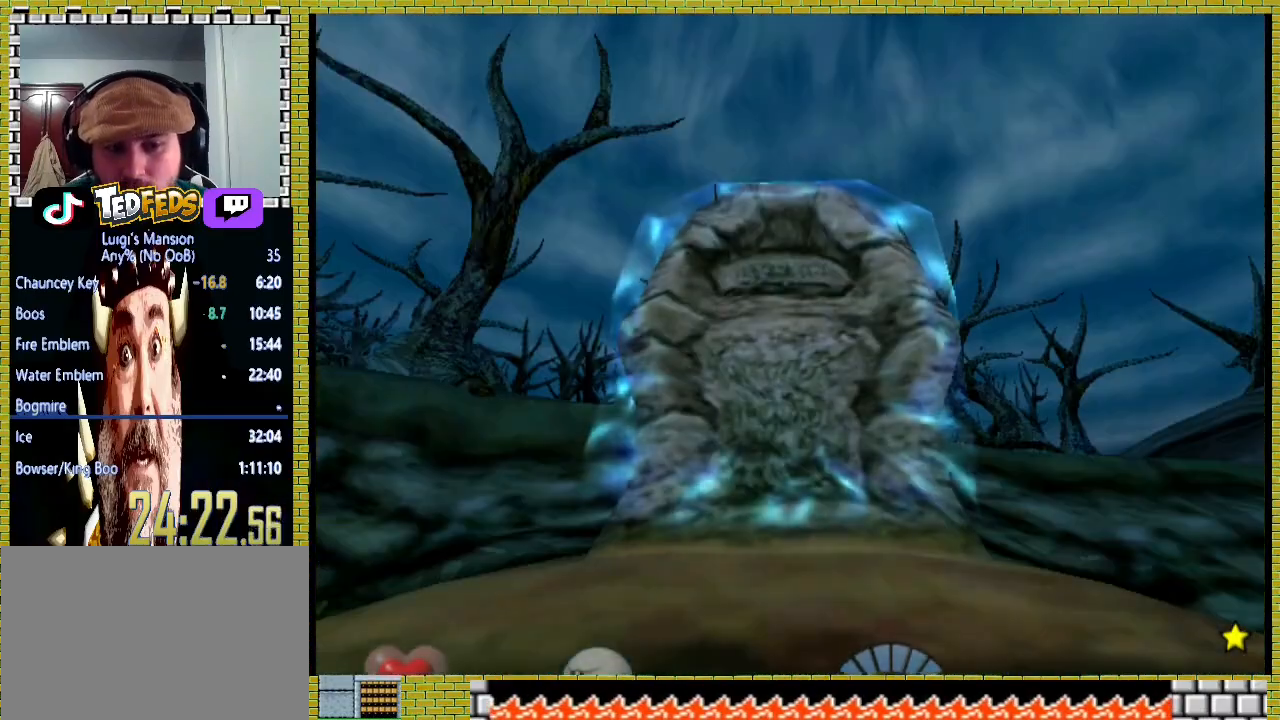
Gameplay with a controller (Xbox layout); each line is a JSON object with the inputs held at the frame after it. "events" lists button and stick changes between this image and that frame as [ms after this image, input, new state], when the widget could be followed in between. Not read: L2 R3.
{"buttons": ["A"], "left_stick": "center", "right_stick": "center", "events": [[33, "A", "down"], [167, "A", "up"], [367, "A", "down"], [433, "A", "up"], [500, "A", "down"]]}
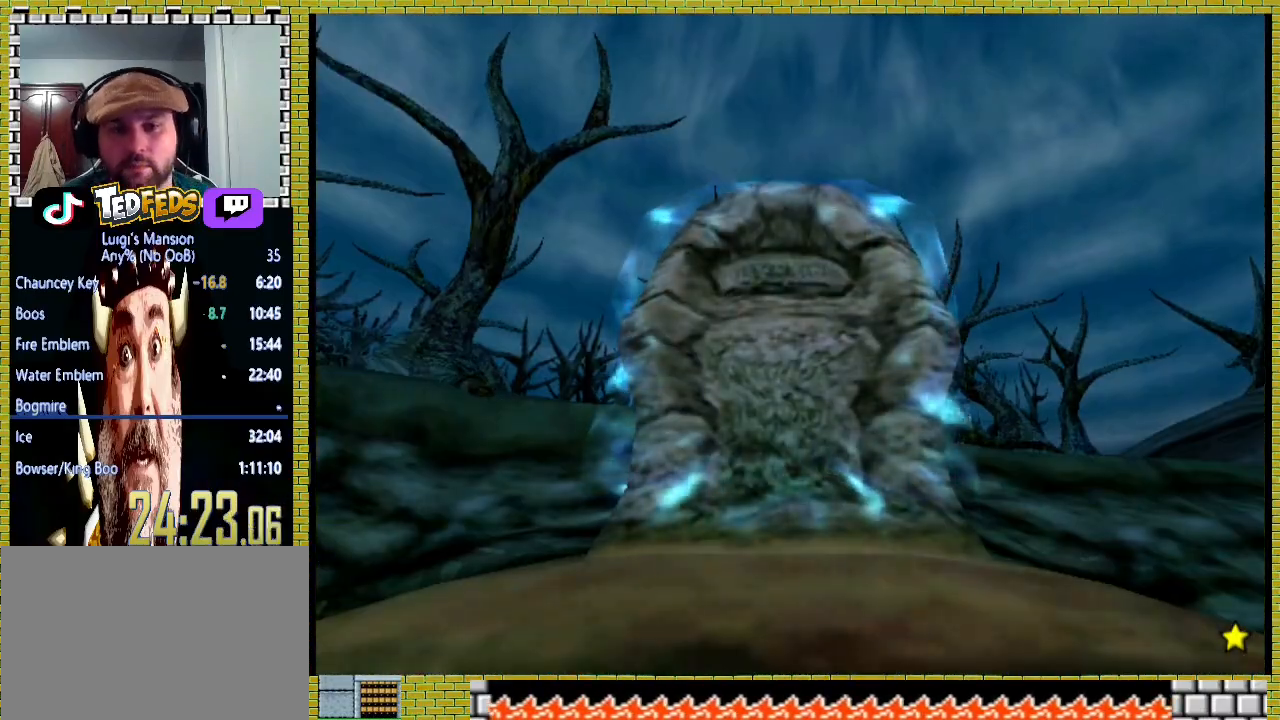
{"buttons": [], "left_stick": "center", "right_stick": "center", "events": [[100, "A", "up"], [167, "A", "down"], [433, "A", "up"]]}
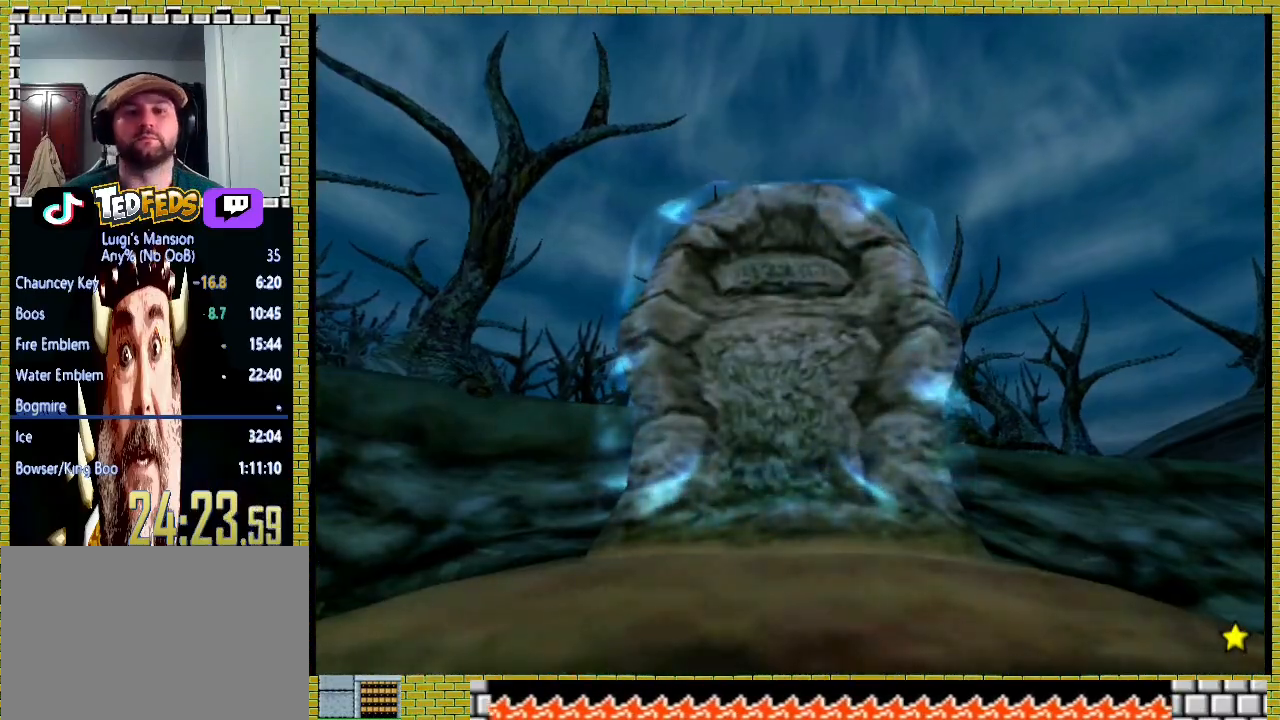
{"buttons": [], "left_stick": "center", "right_stick": "center", "events": [[33, "A", "down"], [133, "A", "up"], [233, "A", "down"], [400, "A", "up"]]}
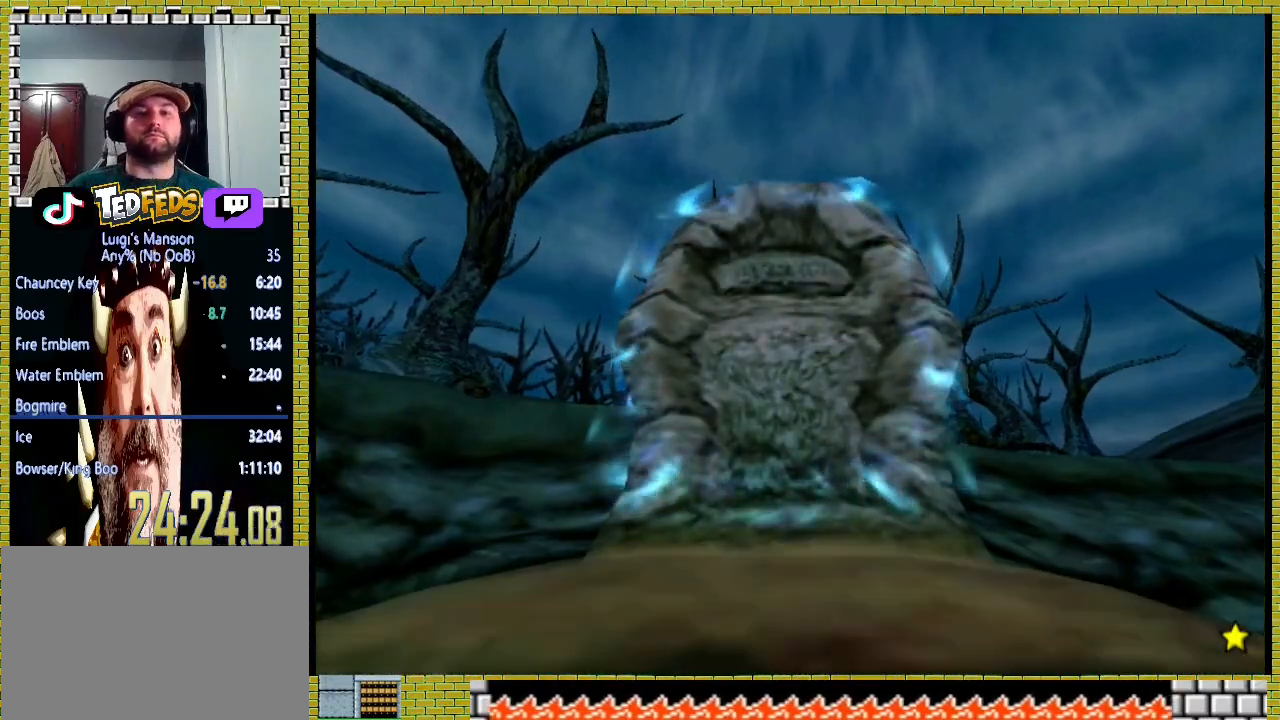
{"buttons": ["A"], "left_stick": "center", "right_stick": "center", "events": [[33, "A", "down"], [100, "A", "up"], [233, "A", "down"], [333, "A", "up"], [433, "A", "down"]]}
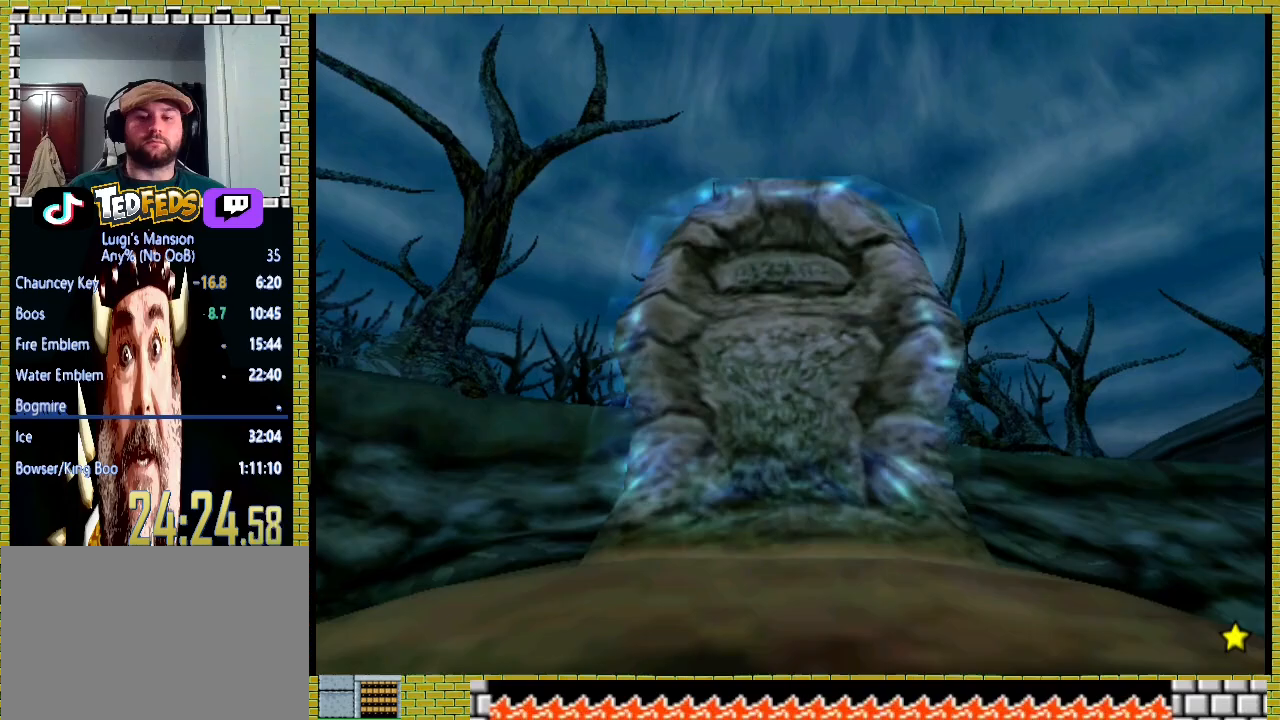
{"buttons": [], "left_stick": "center", "right_stick": "center", "events": [[33, "A", "up"], [133, "A", "down"], [233, "A", "up"]]}
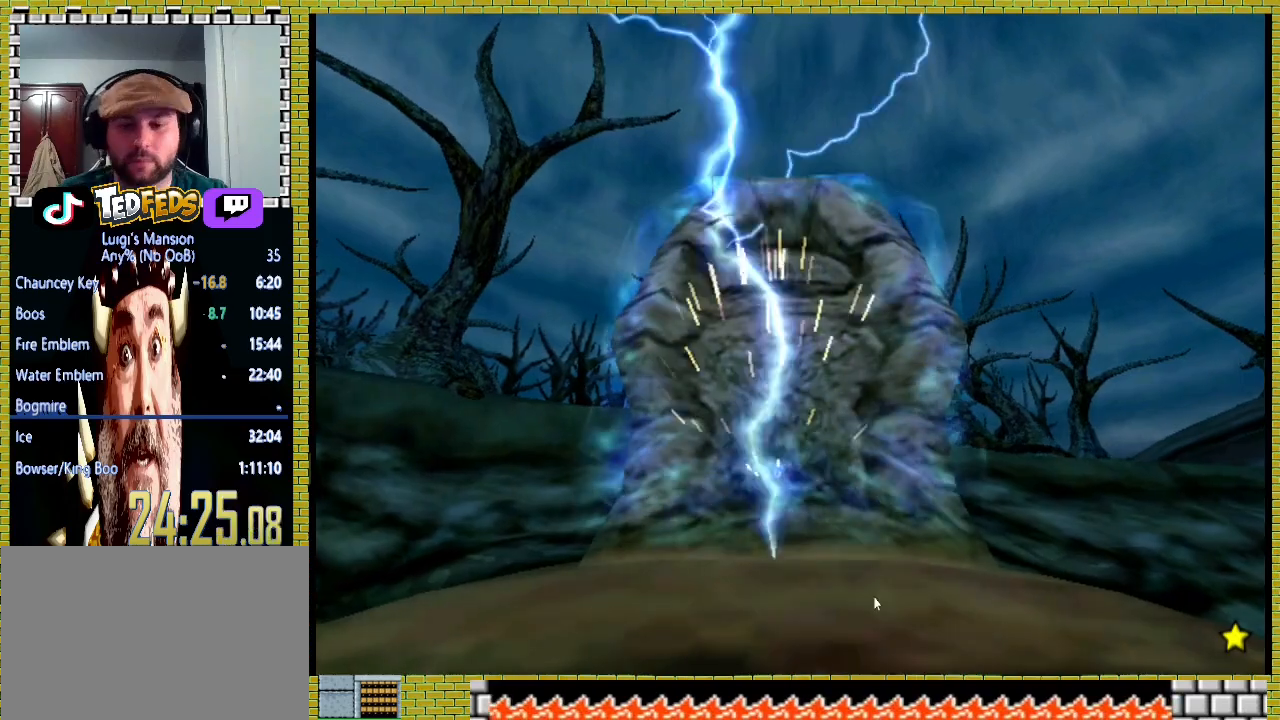
{"buttons": [], "left_stick": "center", "right_stick": "center", "events": []}
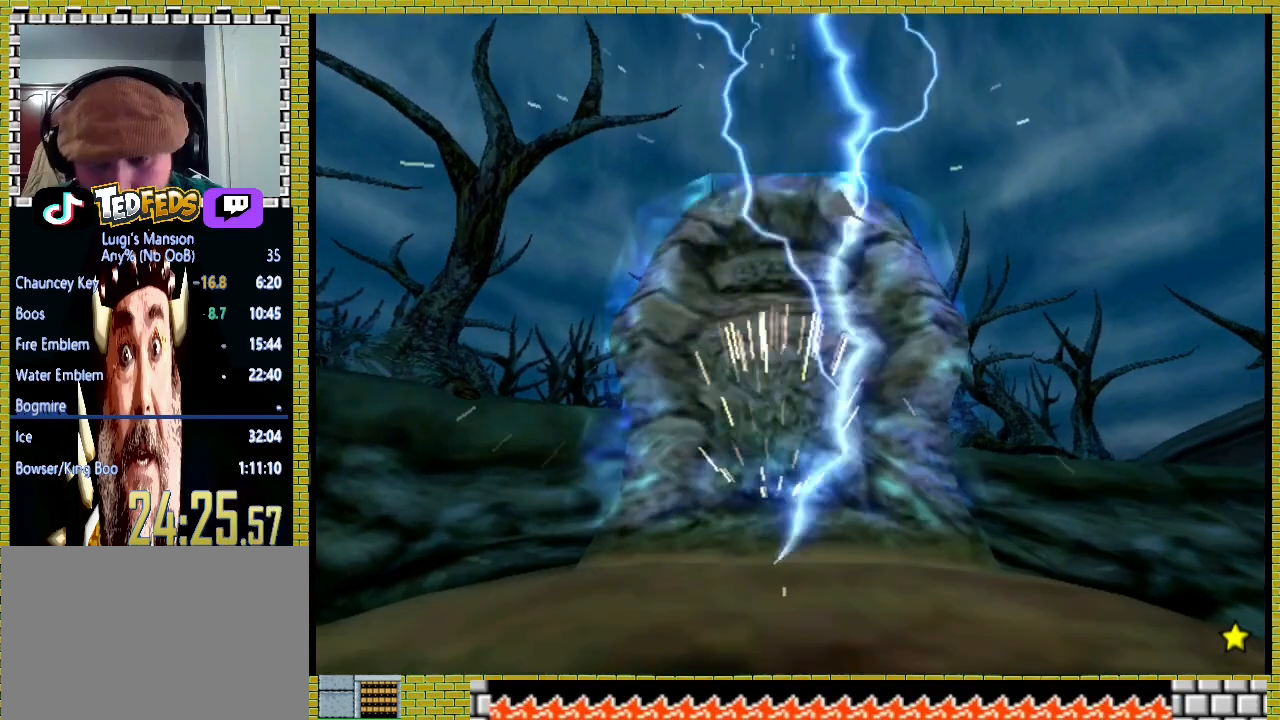
{"buttons": [], "left_stick": "center", "right_stick": "center", "events": []}
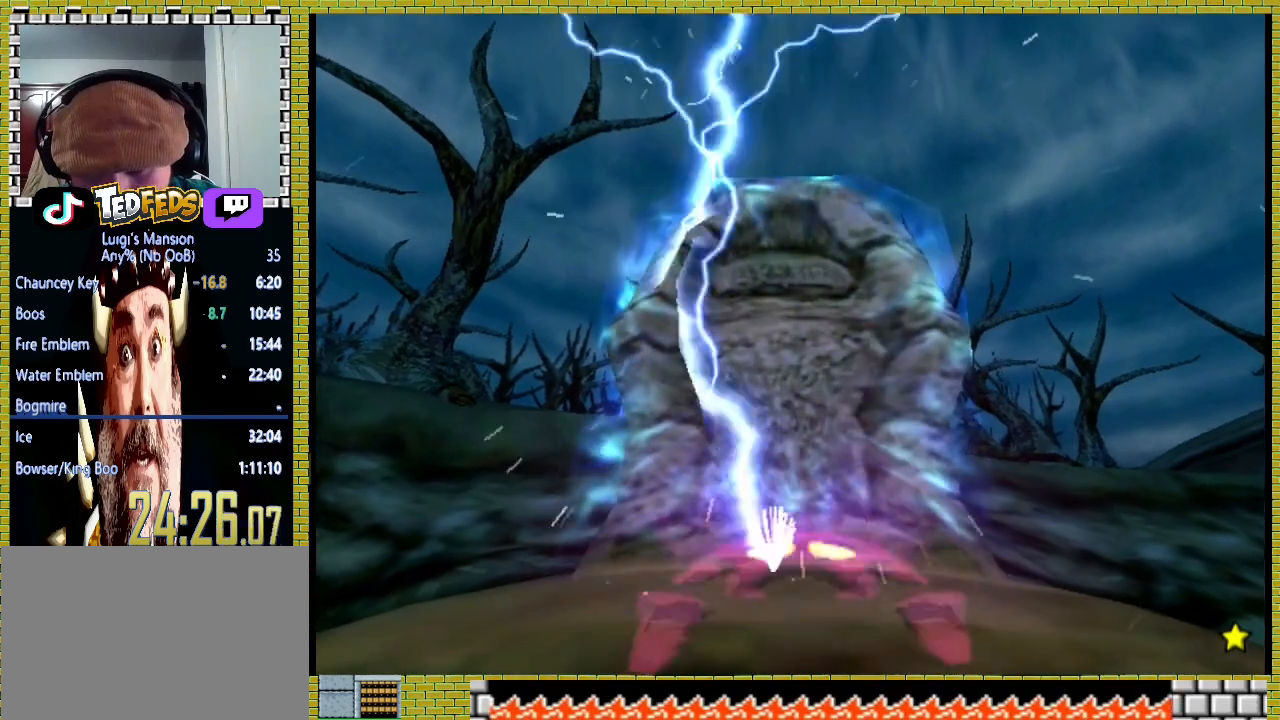
{"buttons": [], "left_stick": "center", "right_stick": "center", "events": []}
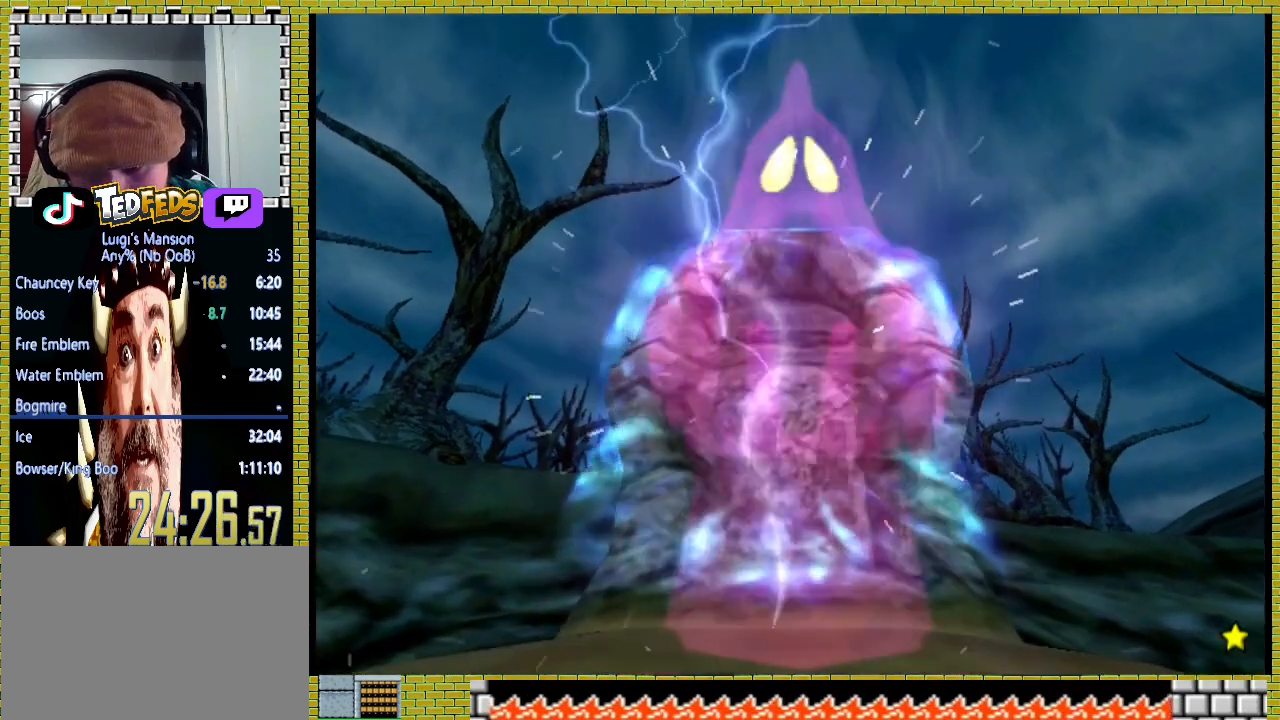
{"buttons": [], "left_stick": "center", "right_stick": "center", "events": []}
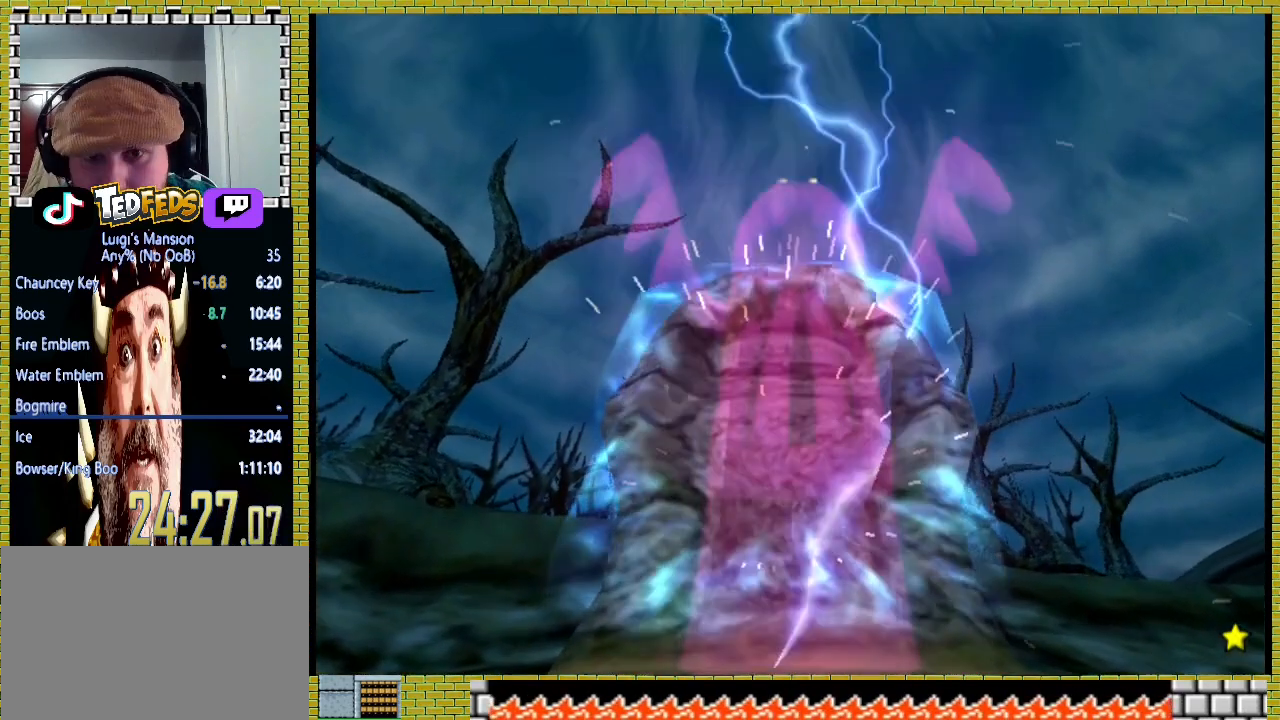
{"buttons": [], "left_stick": "center", "right_stick": "center", "events": []}
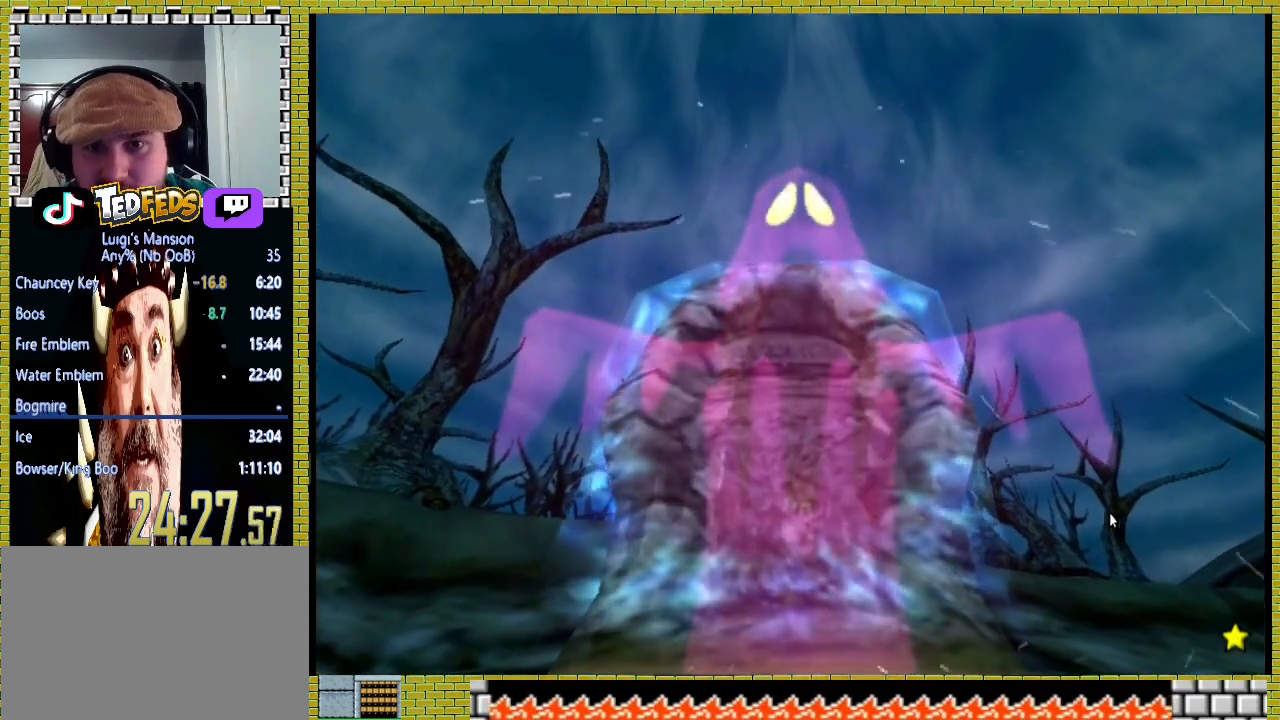
{"buttons": [], "left_stick": "center", "right_stick": "center", "events": []}
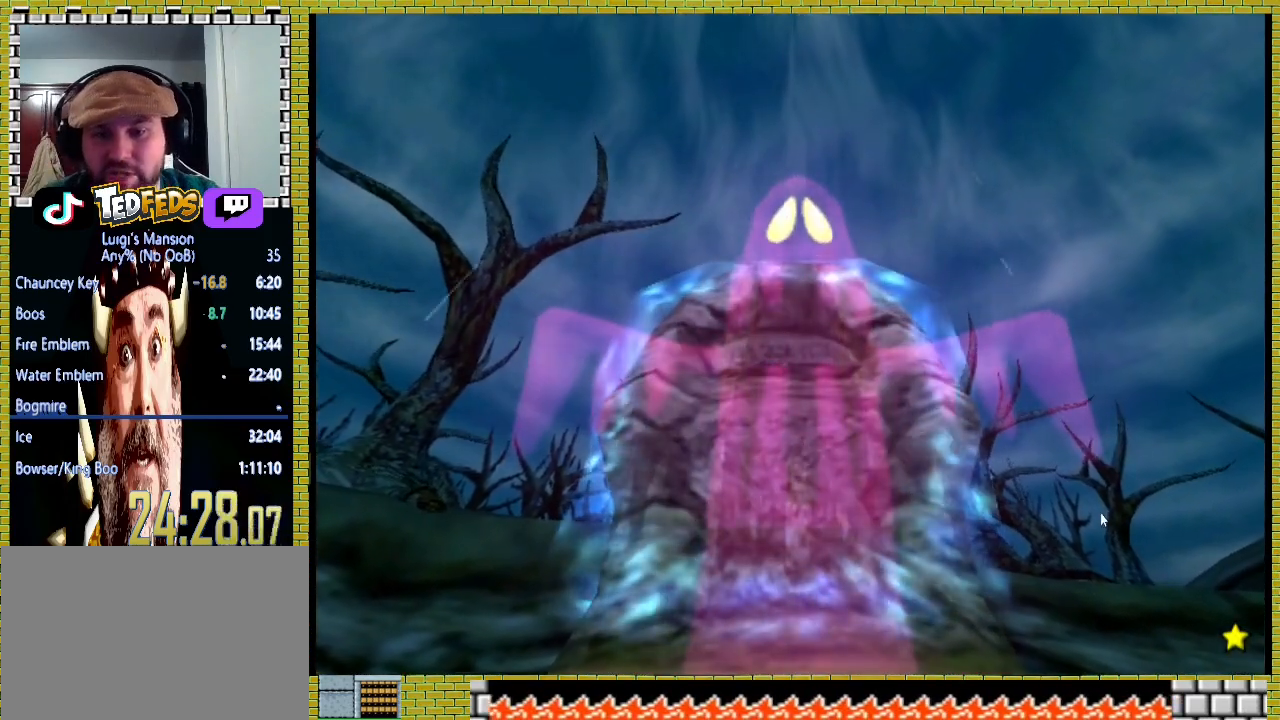
{"buttons": ["A"], "left_stick": "center", "right_stick": "center", "events": [[433, "A", "down"]]}
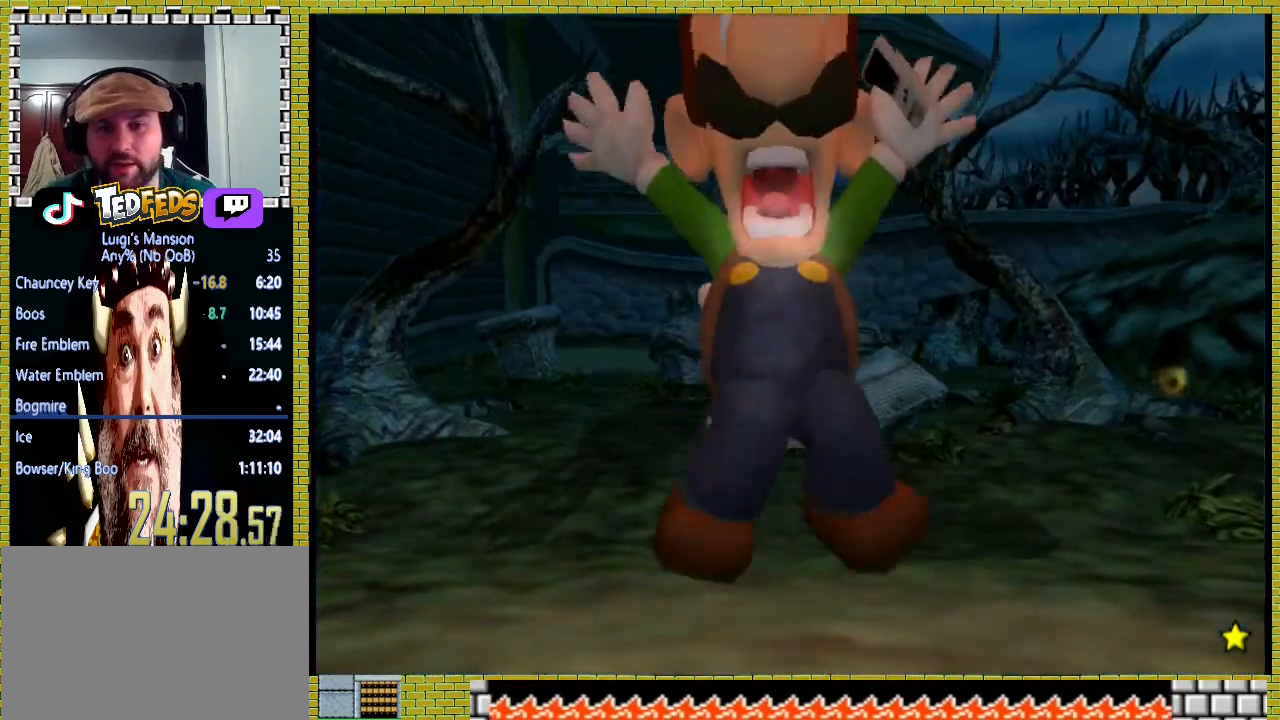
{"buttons": [], "left_stick": "center", "right_stick": "center"}
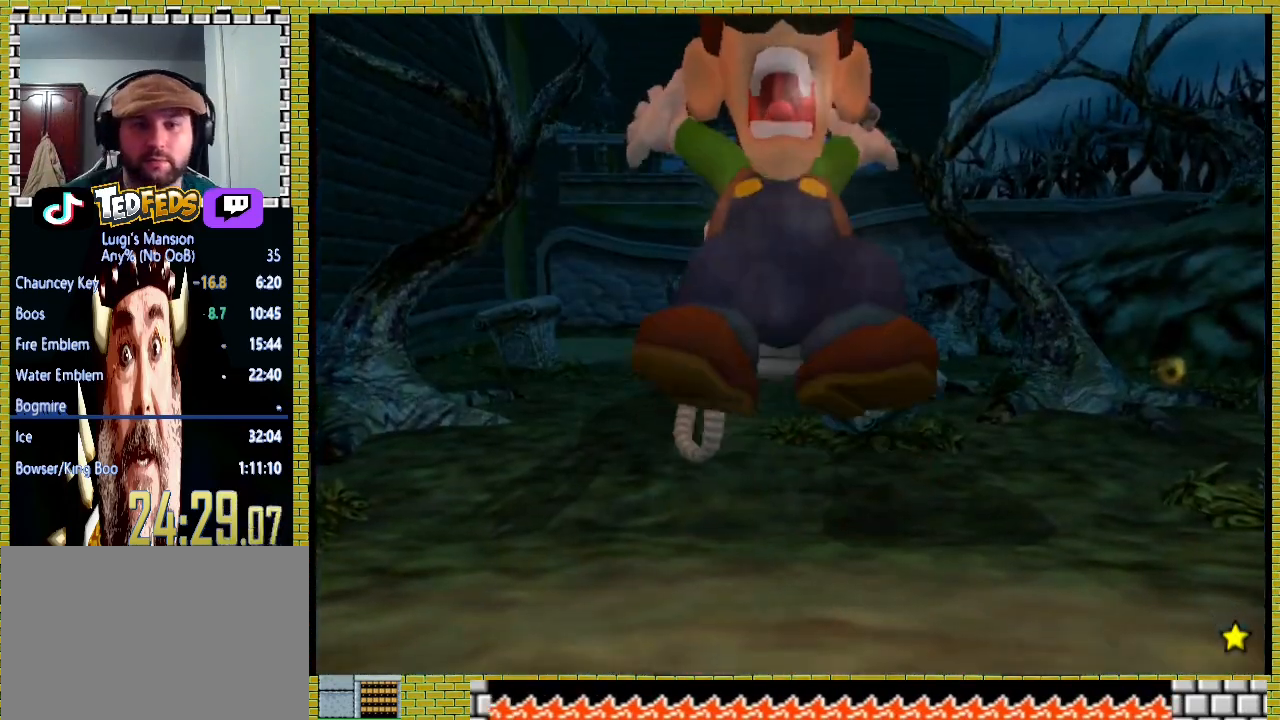
{"buttons": [], "left_stick": "center", "right_stick": "center", "events": [[33, "A", "down"], [167, "A", "up"], [233, "A", "down"], [300, "A", "up"], [400, "A", "down"], [467, "A", "up"]]}
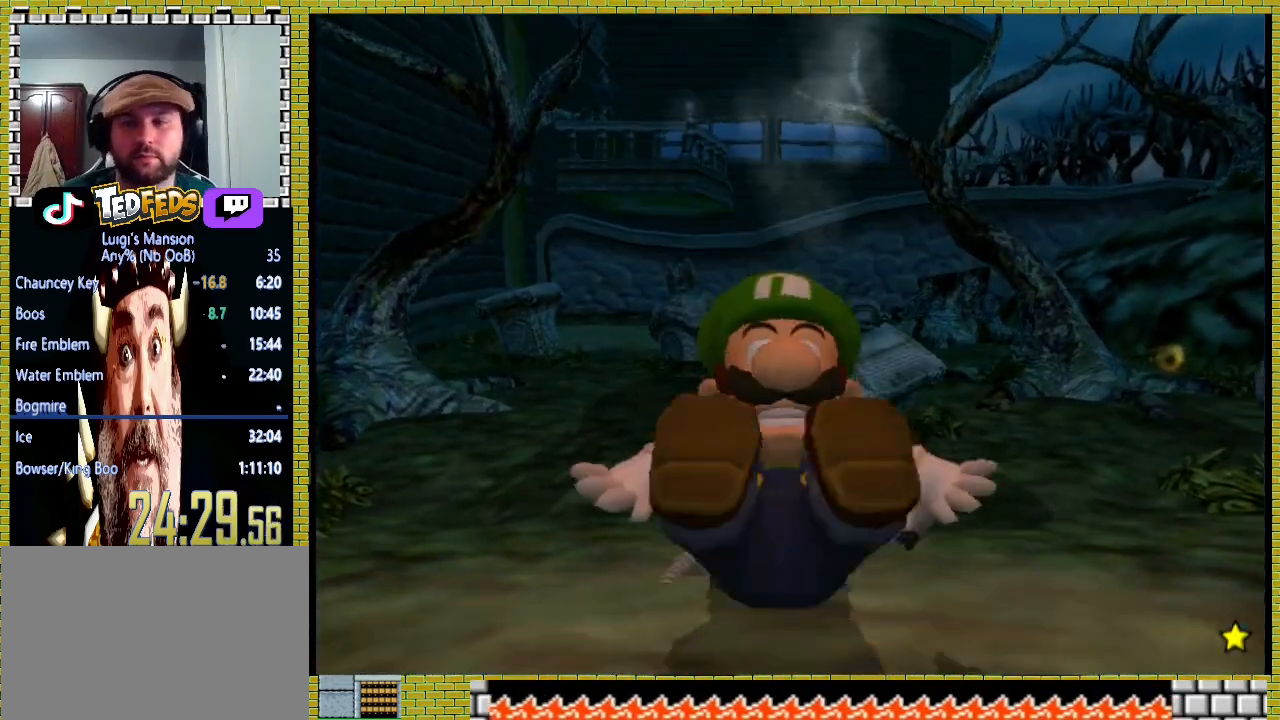
{"buttons": ["A"], "left_stick": "center", "right_stick": "center", "events": [[33, "A", "down"], [133, "A", "up"], [200, "A", "down"], [267, "A", "up"], [333, "A", "down"], [367, "X", "down"], [467, "X", "up"]]}